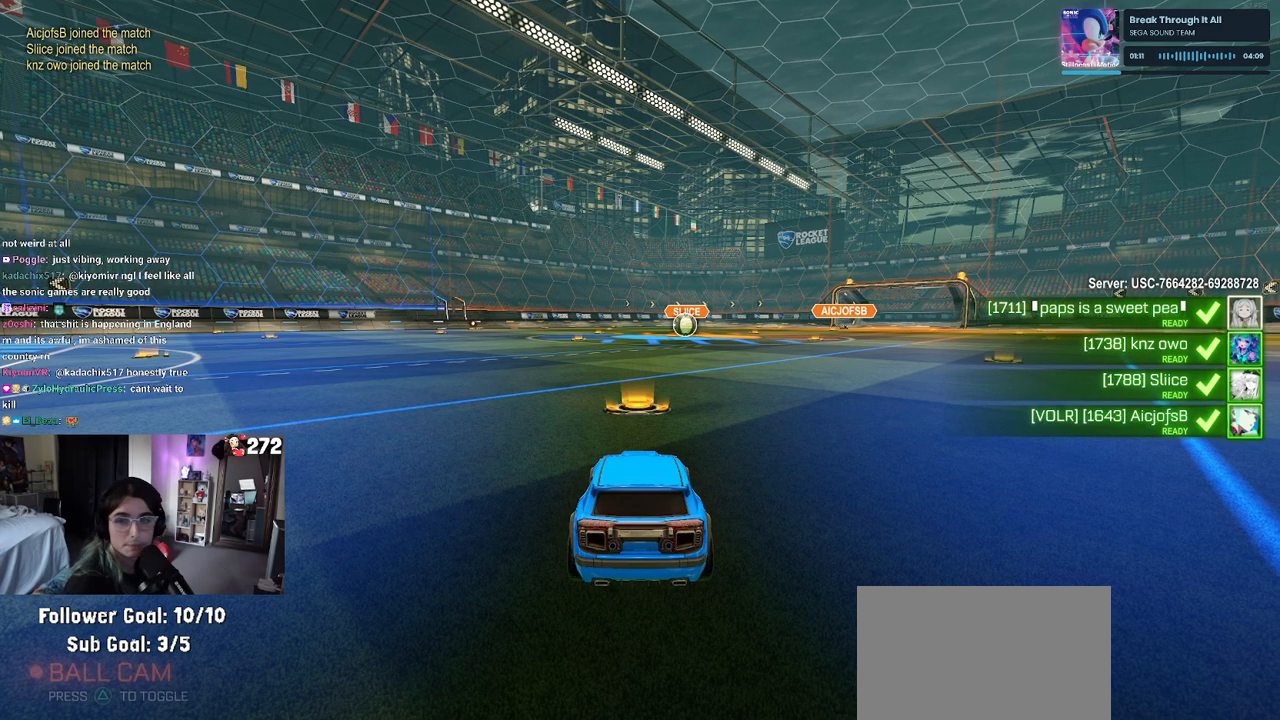
Gameplay with a controller (PlayStation layout); each line is a JSON object with the inputs held at the frame after it. "events" lists button and stick changes between this image and that frame as [ms after this image, input, new state], when the widget could be followed in between.
{"buttons": [], "left_stick": "center", "right_stick": "center", "events": [[17, "TRIANGLE", "down"], [50, "TRIANGLE", "up"], [167, "TRIANGLE", "down"], [267, "TRIANGLE", "up"]]}
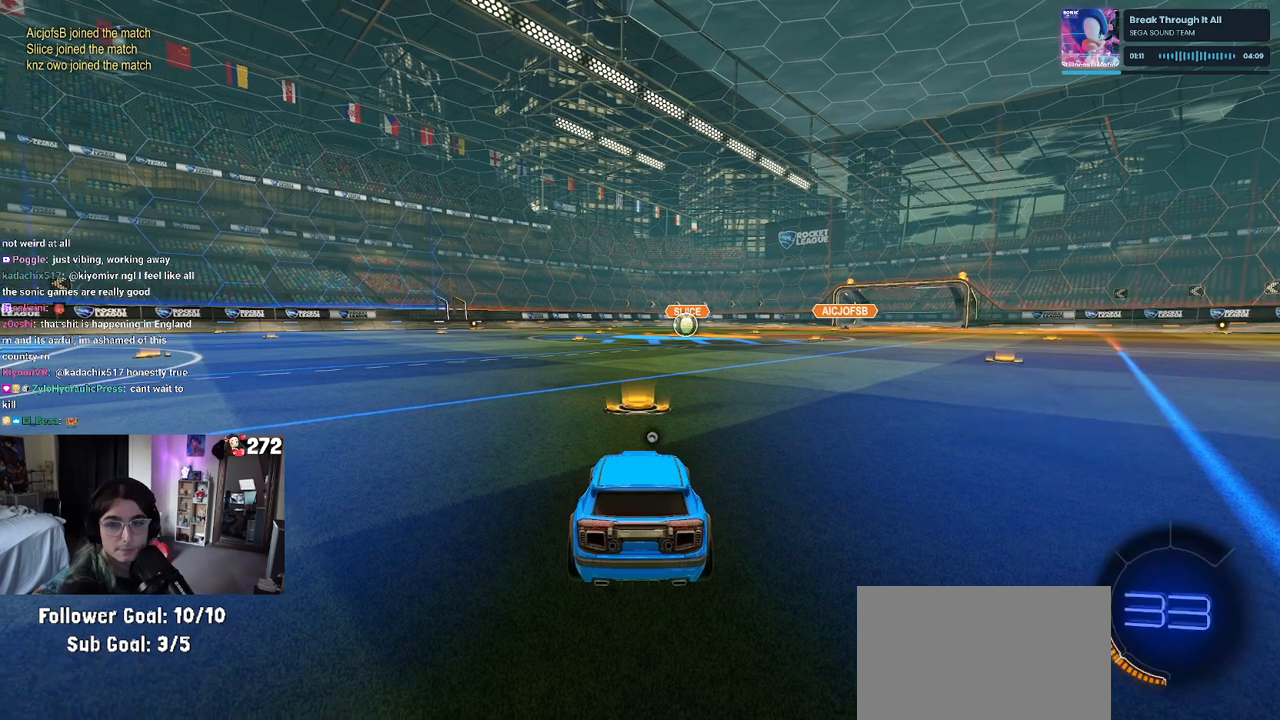
{"buttons": ["R2"], "left_stick": "center", "right_stick": "center", "events": [[383, "R2", "down"]]}
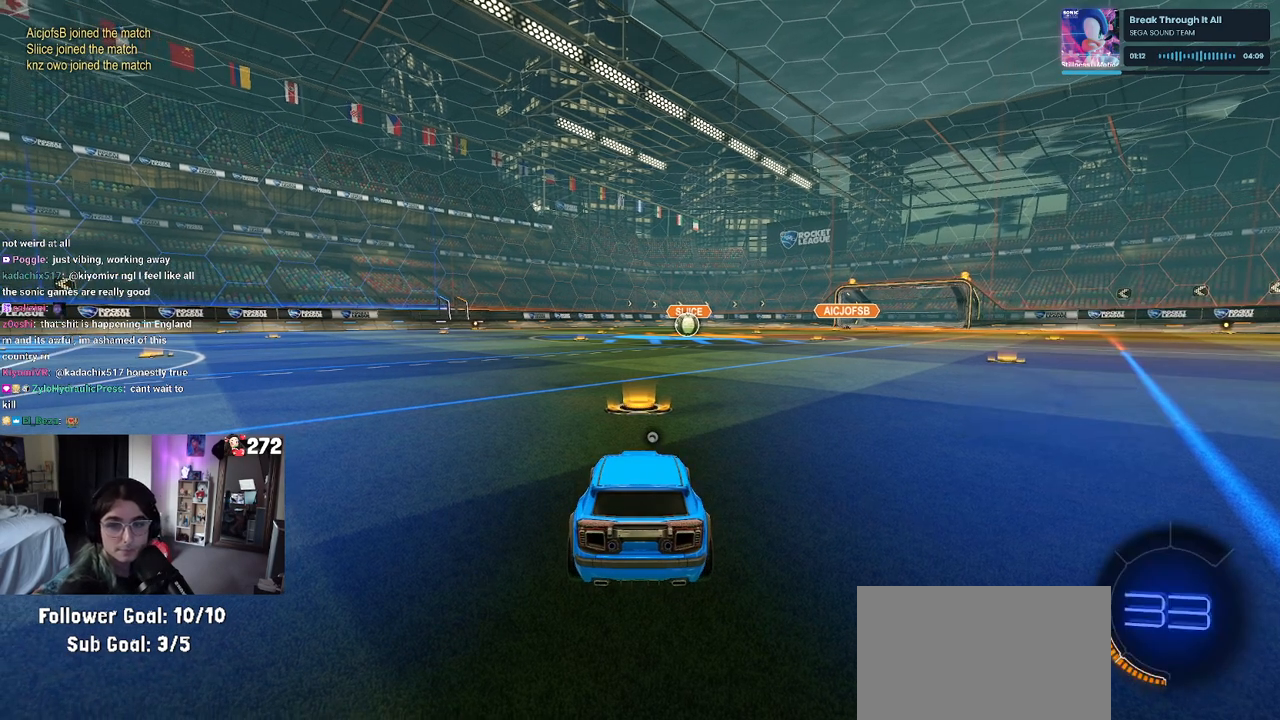
{"buttons": ["R2"], "left_stick": "center", "right_stick": "center", "events": []}
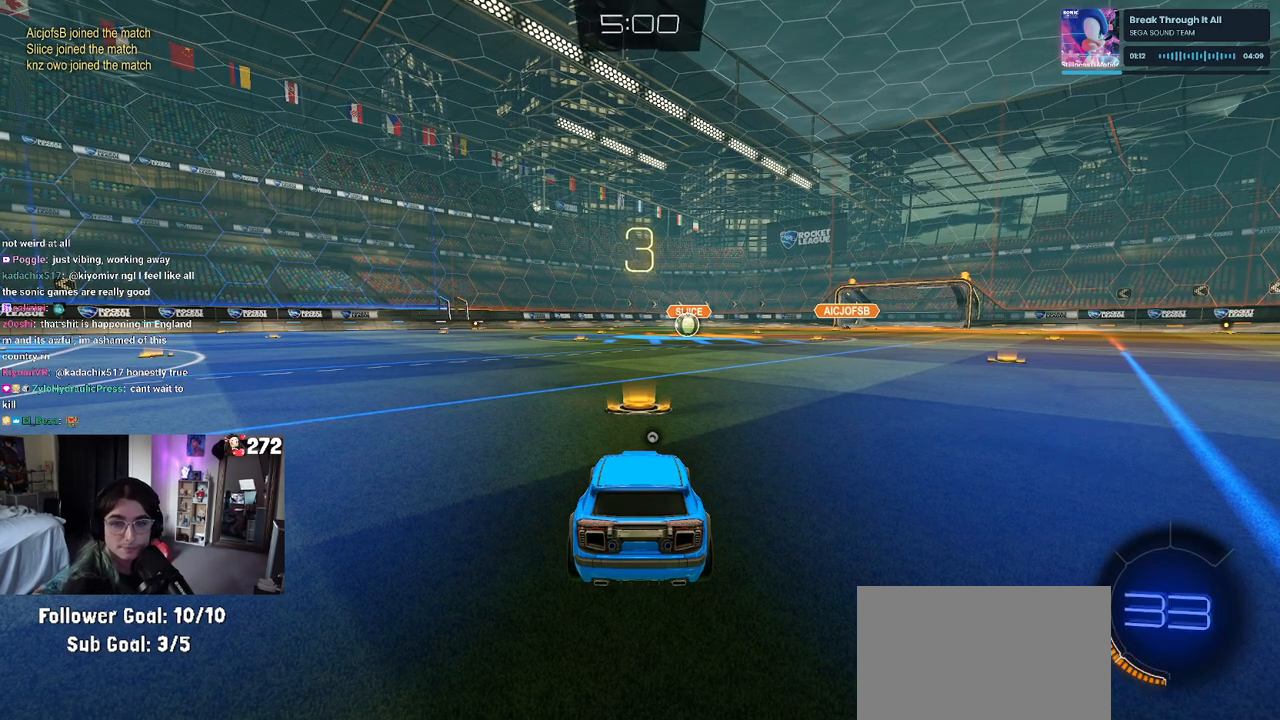
{"buttons": ["R2"], "left_stick": "center", "right_stick": "center", "events": []}
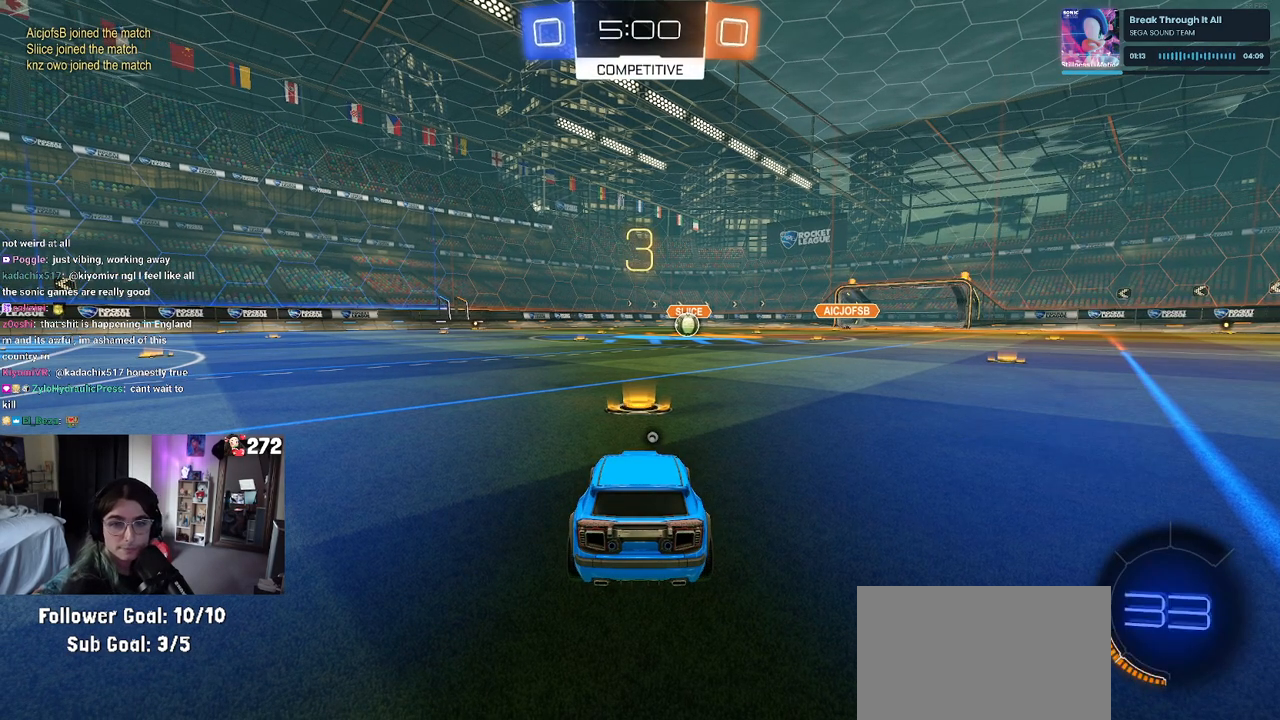
{"buttons": ["R1", "R2"], "left_stick": "center", "right_stick": "center", "events": [[33, "R1", "down"]]}
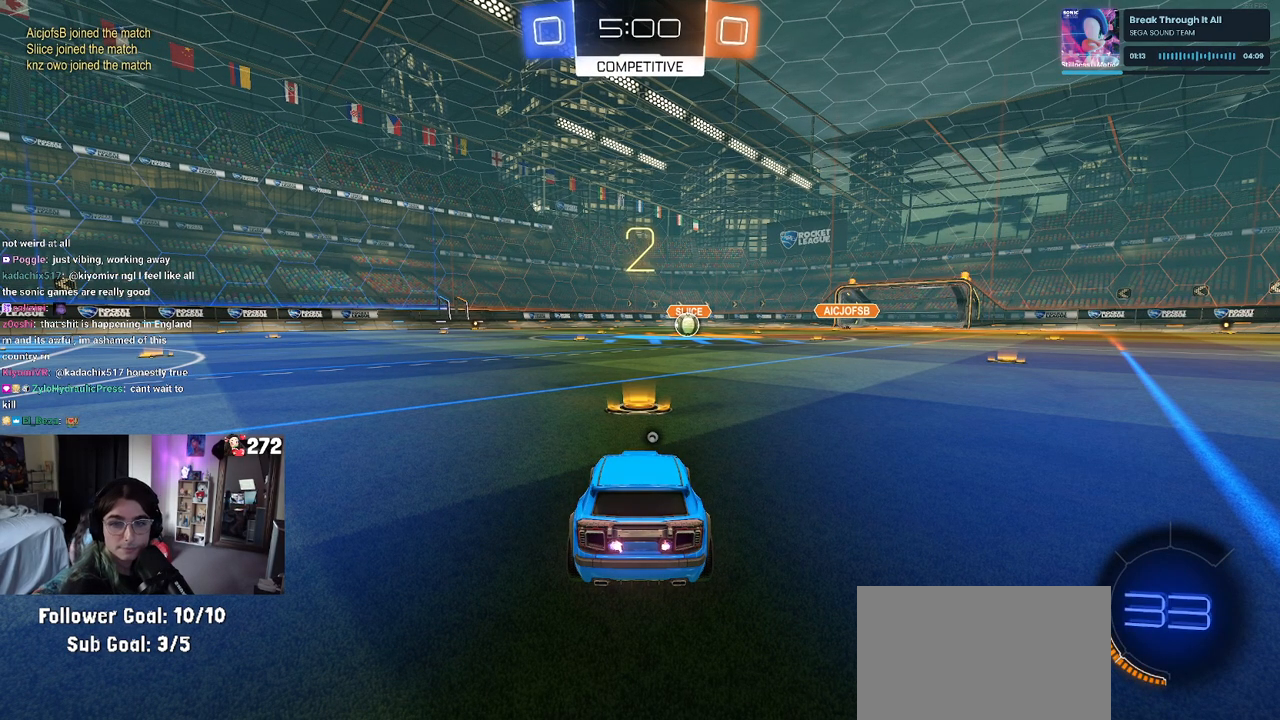
{"buttons": ["R1", "R2"], "left_stick": "center", "right_stick": "center", "events": []}
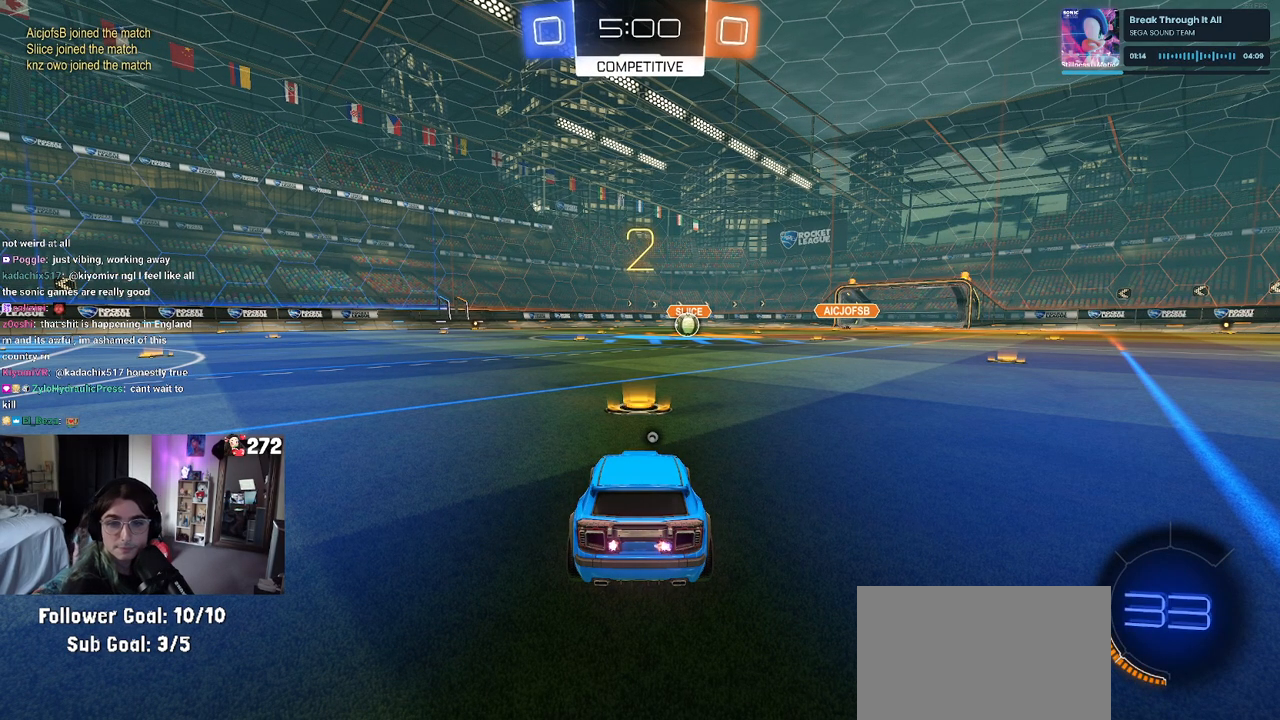
{"buttons": ["R1", "R2"], "left_stick": "center", "right_stick": "center", "events": []}
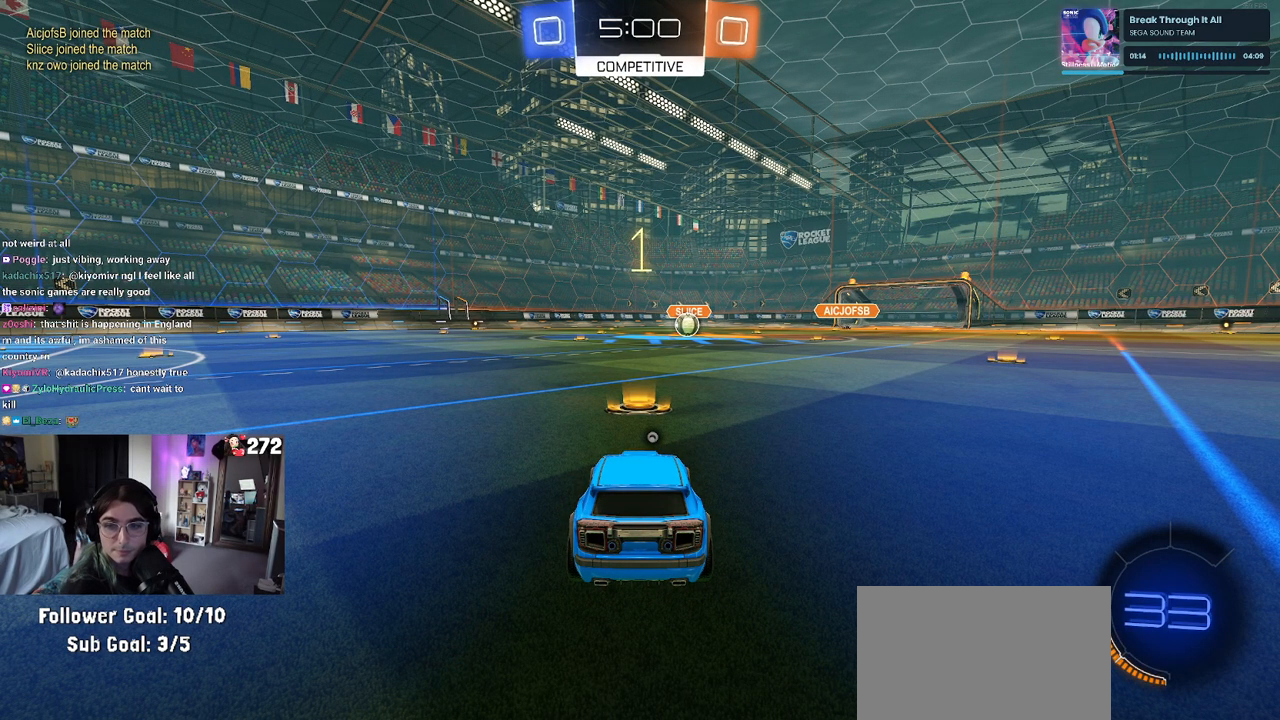
{"buttons": ["R1", "R2"], "left_stick": "center", "right_stick": "center", "events": []}
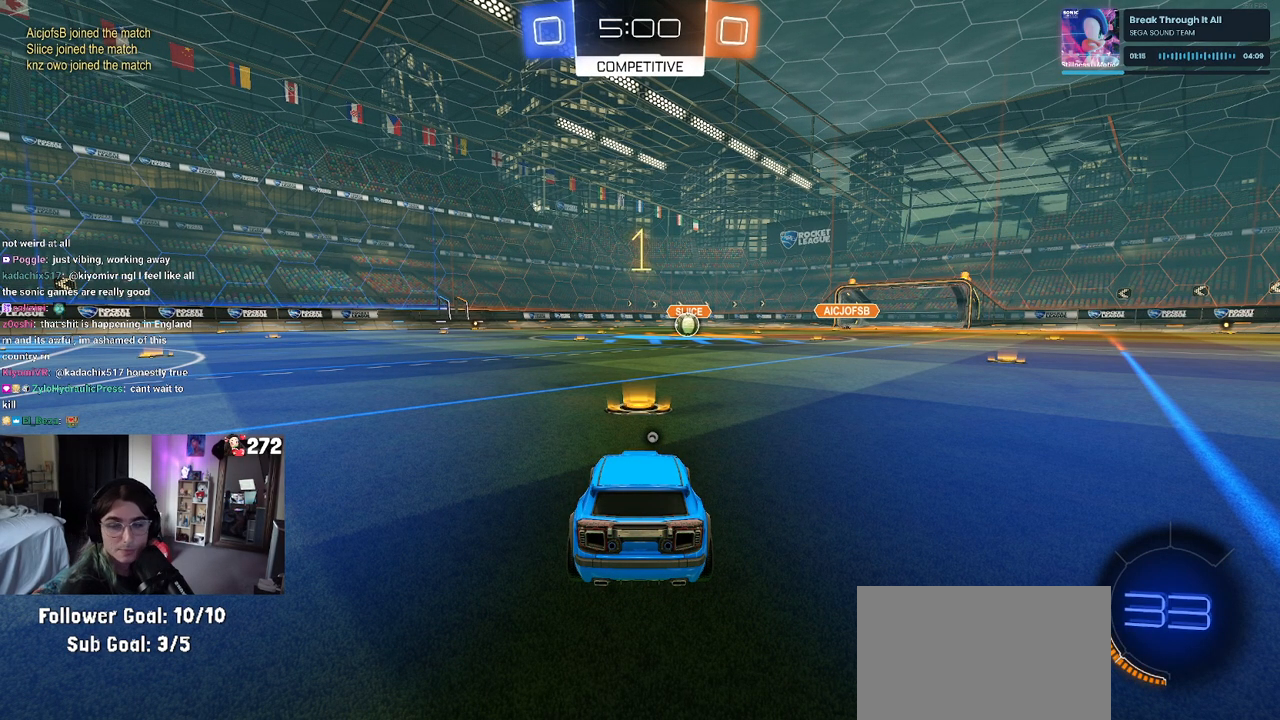
{"buttons": ["R1", "R2"], "left_stick": "right", "right_stick": "center", "events": [[367, "left_stick", "right"]]}
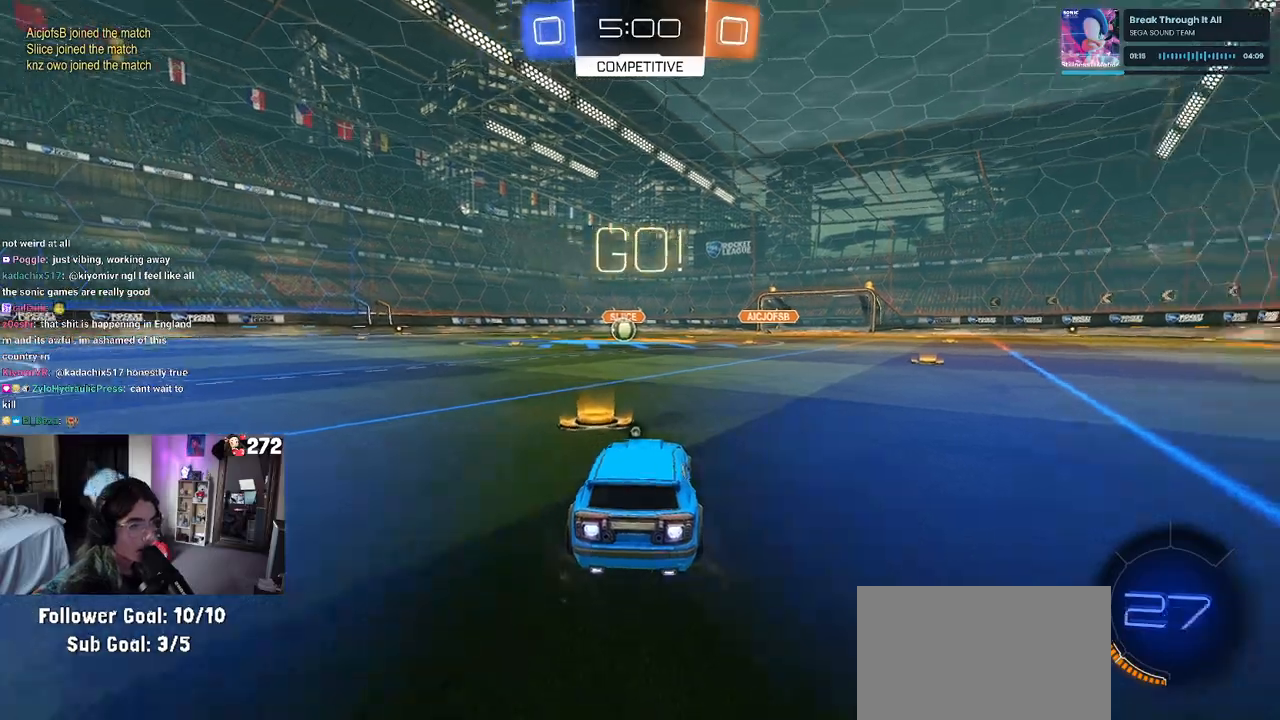
{"buttons": ["SQUARE", "R1", "R2"], "left_stick": "down-left", "right_stick": "center", "events": [[33, "left_stick", "center"], [67, "CROSS", "down"], [100, "left_stick", "up-left"], [150, "CROSS", "up"], [217, "CROSS", "down"], [267, "SQUARE", "down"], [317, "CROSS", "up"], [317, "left_stick", "down"], [450, "left_stick", "down-left"]]}
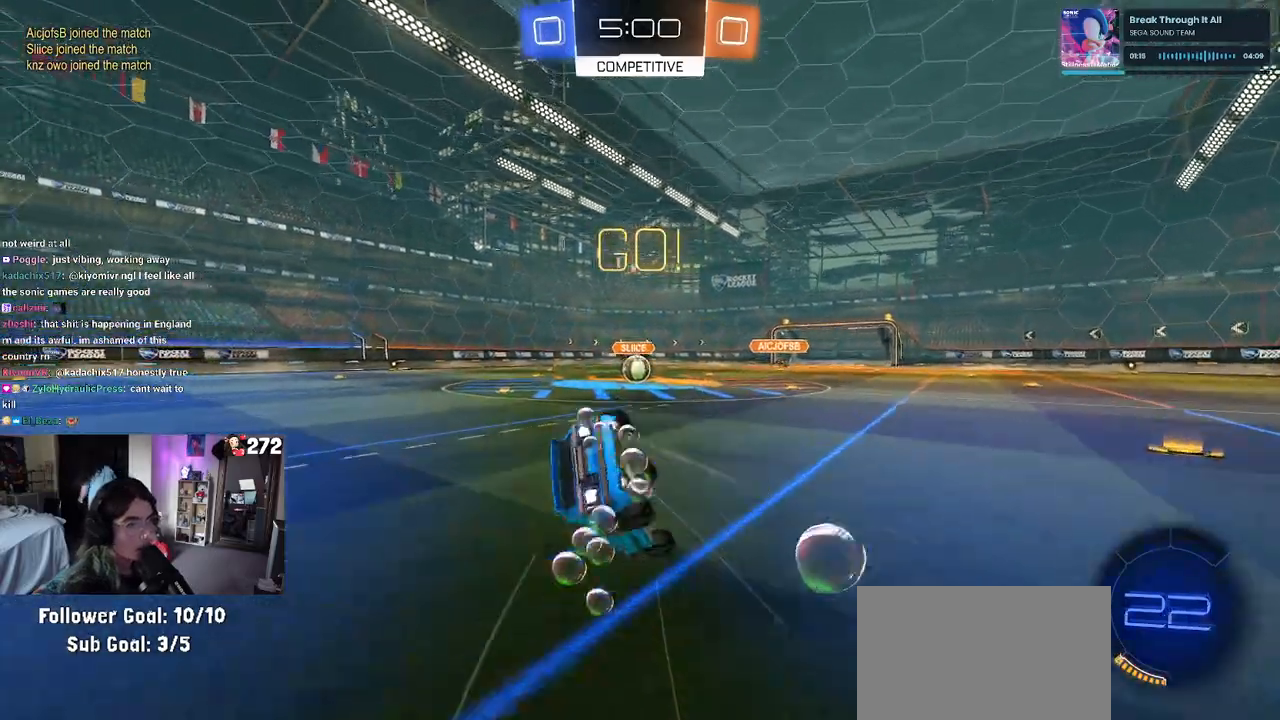
{"buttons": ["SQUARE", "R1", "R2"], "left_stick": "down-left", "right_stick": "center", "events": []}
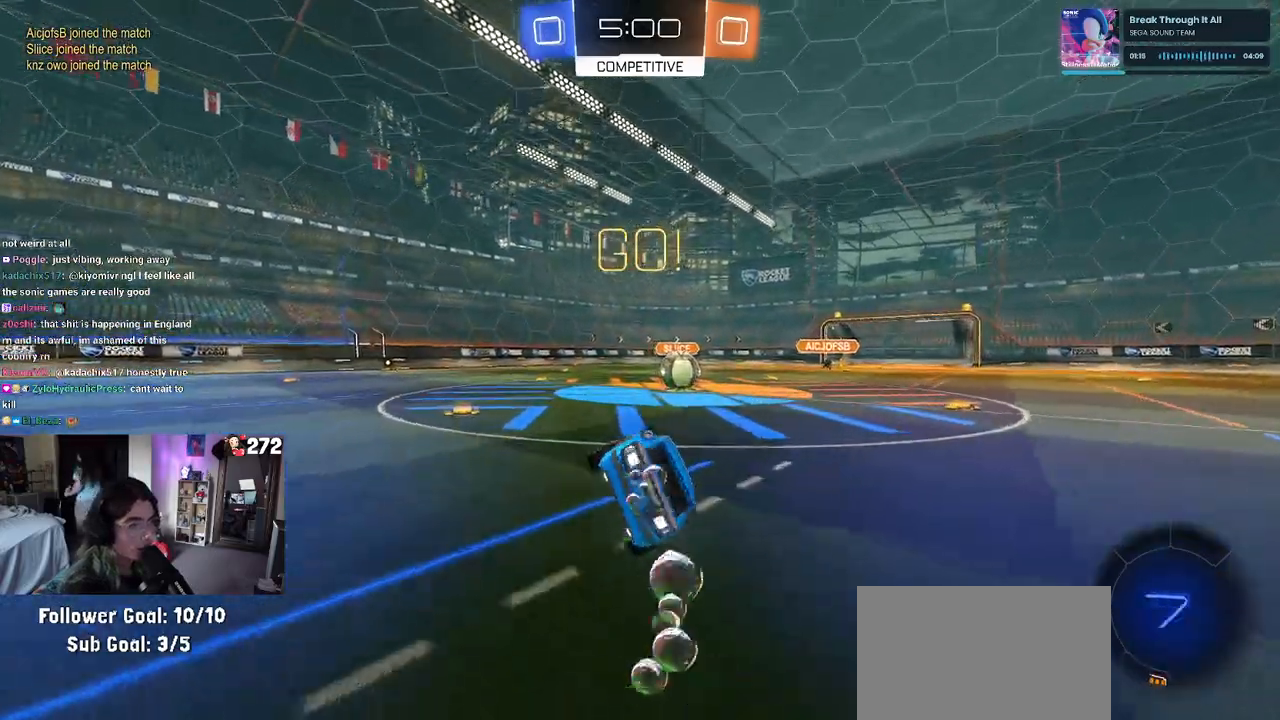
{"buttons": ["R2"], "left_stick": "center", "right_stick": "center", "events": [[150, "left_stick", "center"], [217, "SQUARE", "up"], [233, "R1", "up"], [250, "left_stick", "right"], [417, "left_stick", "center"]]}
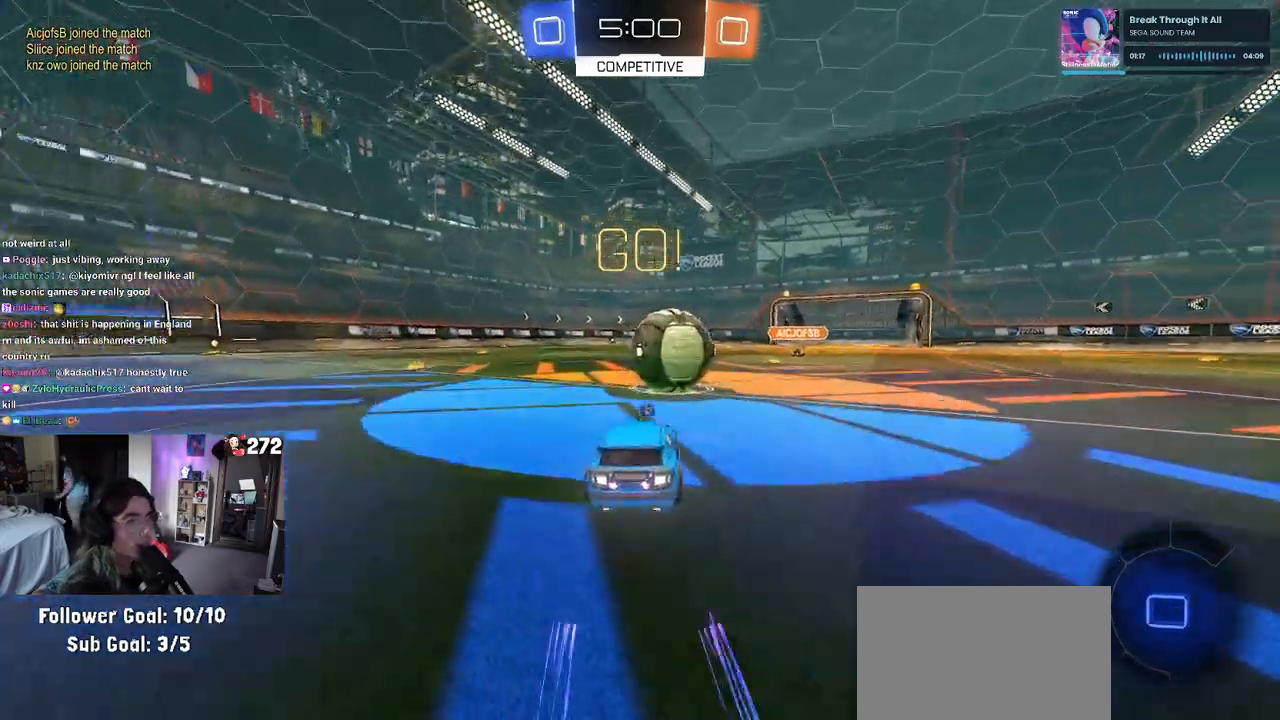
{"buttons": ["R2"], "left_stick": "down", "right_stick": "center", "events": [[33, "CROSS", "down"], [33, "left_stick", "right"], [150, "left_stick", "up"], [167, "CROSS", "up"], [217, "CROSS", "down"], [233, "left_stick", "left"], [350, "CROSS", "up"], [367, "left_stick", "down"], [400, "TRIANGLE", "down"], [500, "TRIANGLE", "up"]]}
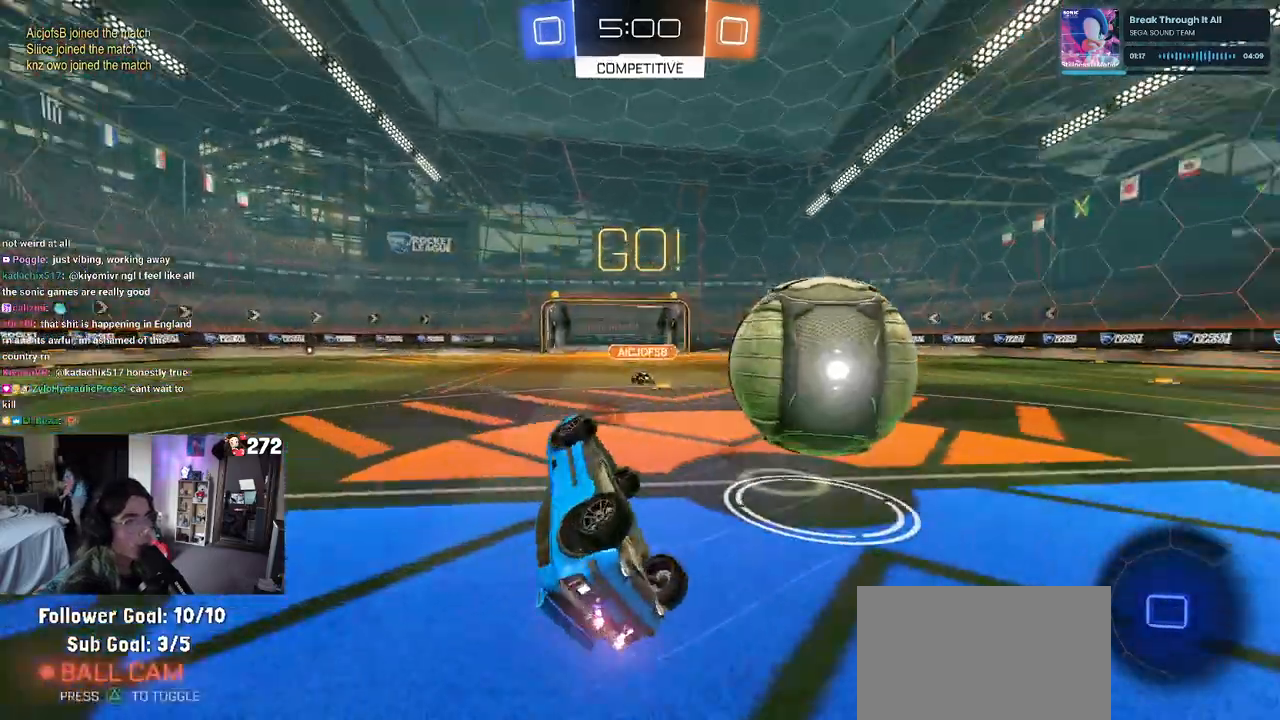
{"buttons": ["R2"], "left_stick": "left", "right_stick": "center", "events": [[233, "SQUARE", "down"], [250, "left_stick", "left"], [400, "SQUARE", "up"]]}
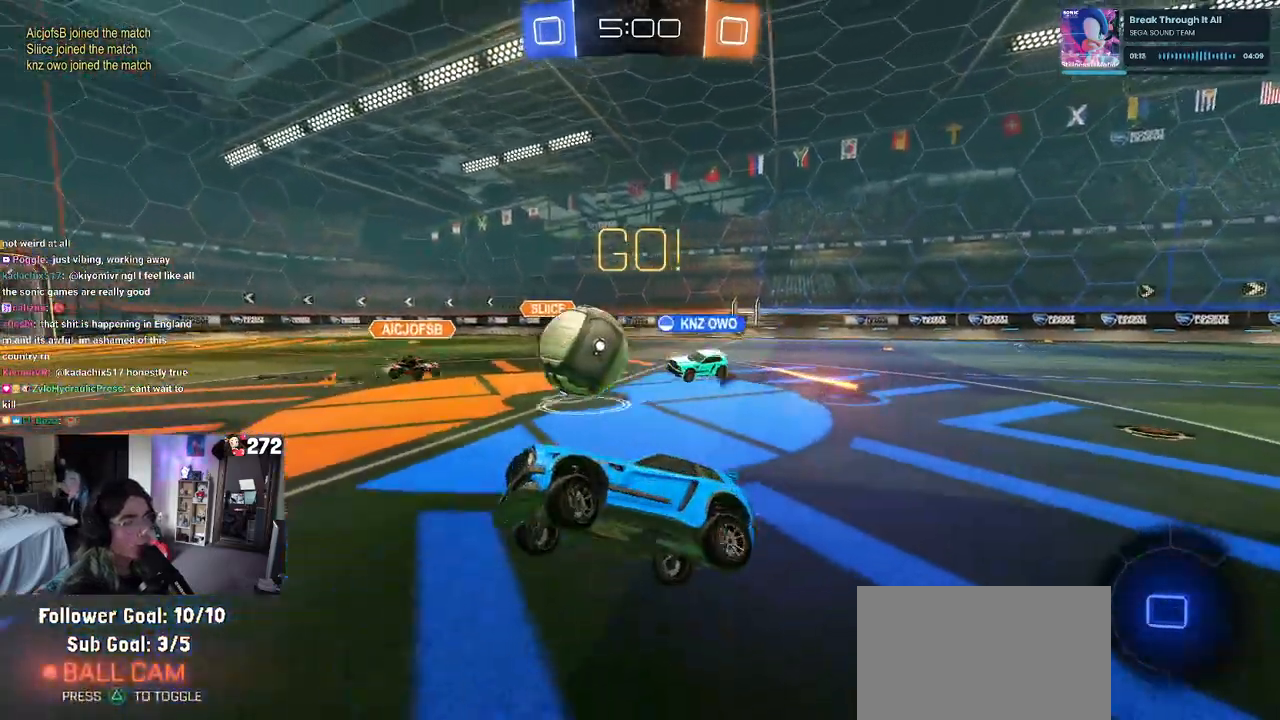
{"buttons": ["R2"], "left_stick": "center", "right_stick": "center", "events": [[233, "left_stick", "center"]]}
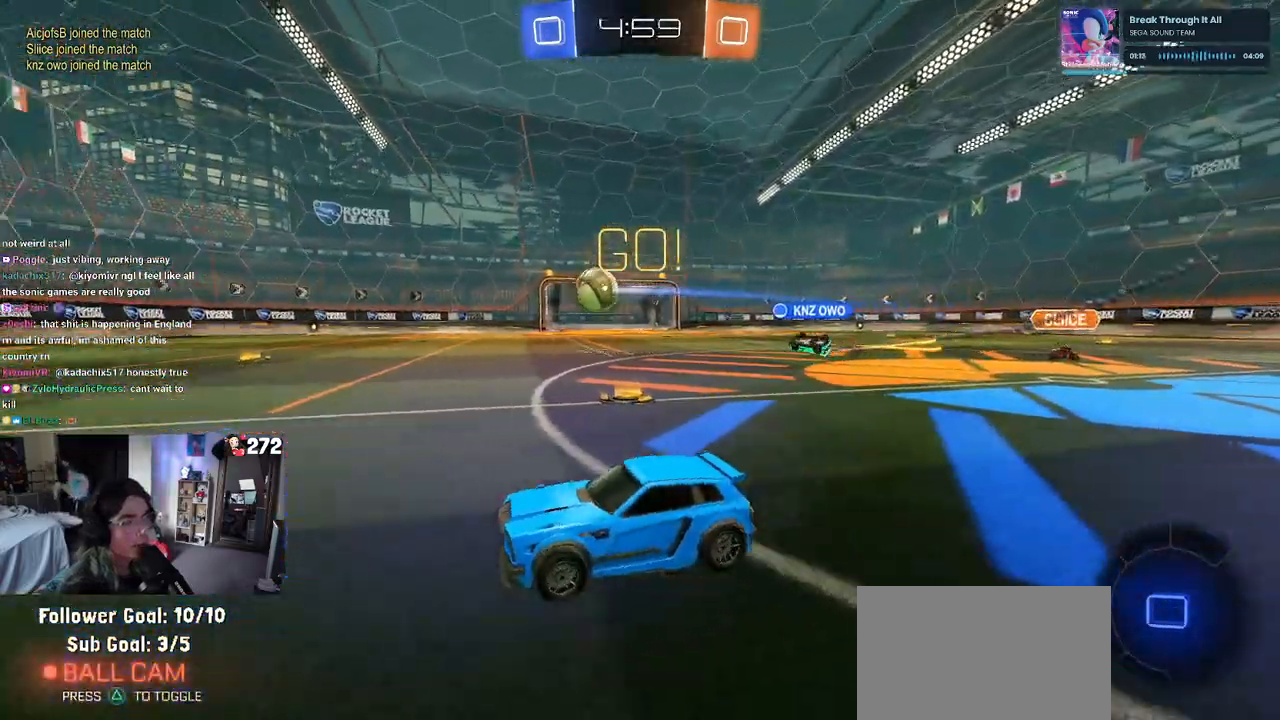
{"buttons": ["R2"], "left_stick": "center", "right_stick": "center", "events": []}
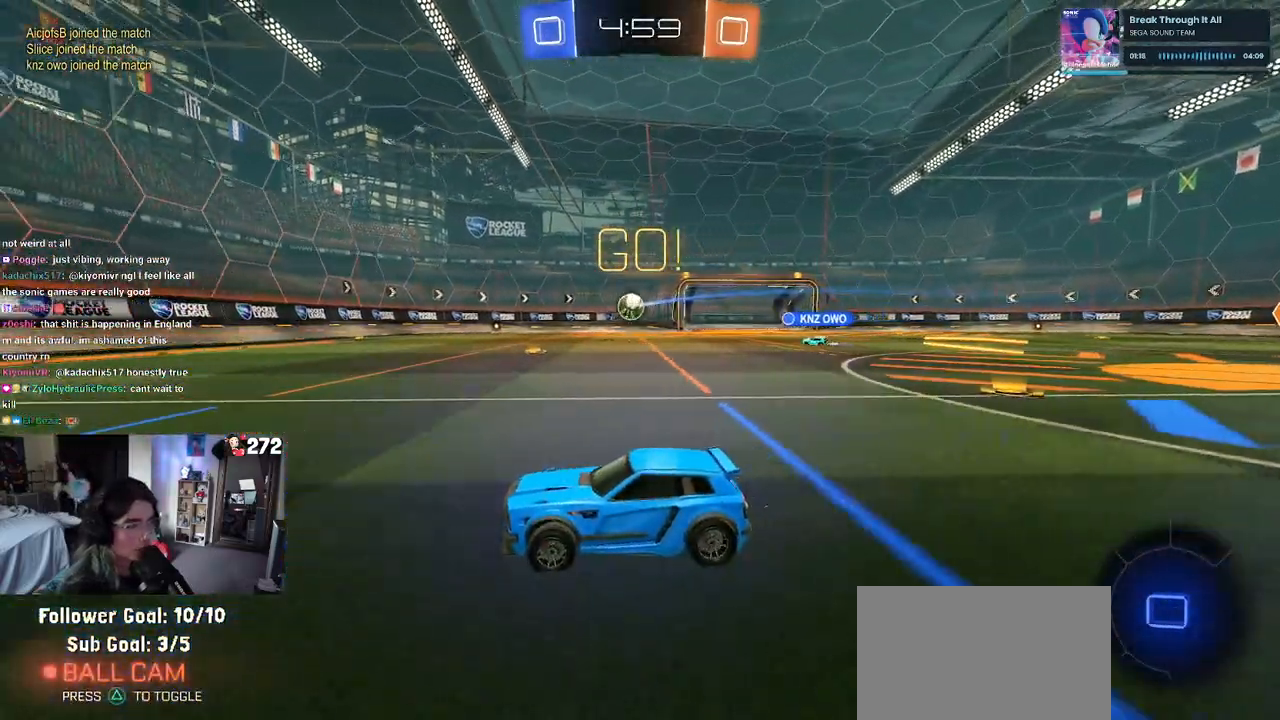
{"buttons": ["R2"], "left_stick": "center", "right_stick": "center", "events": []}
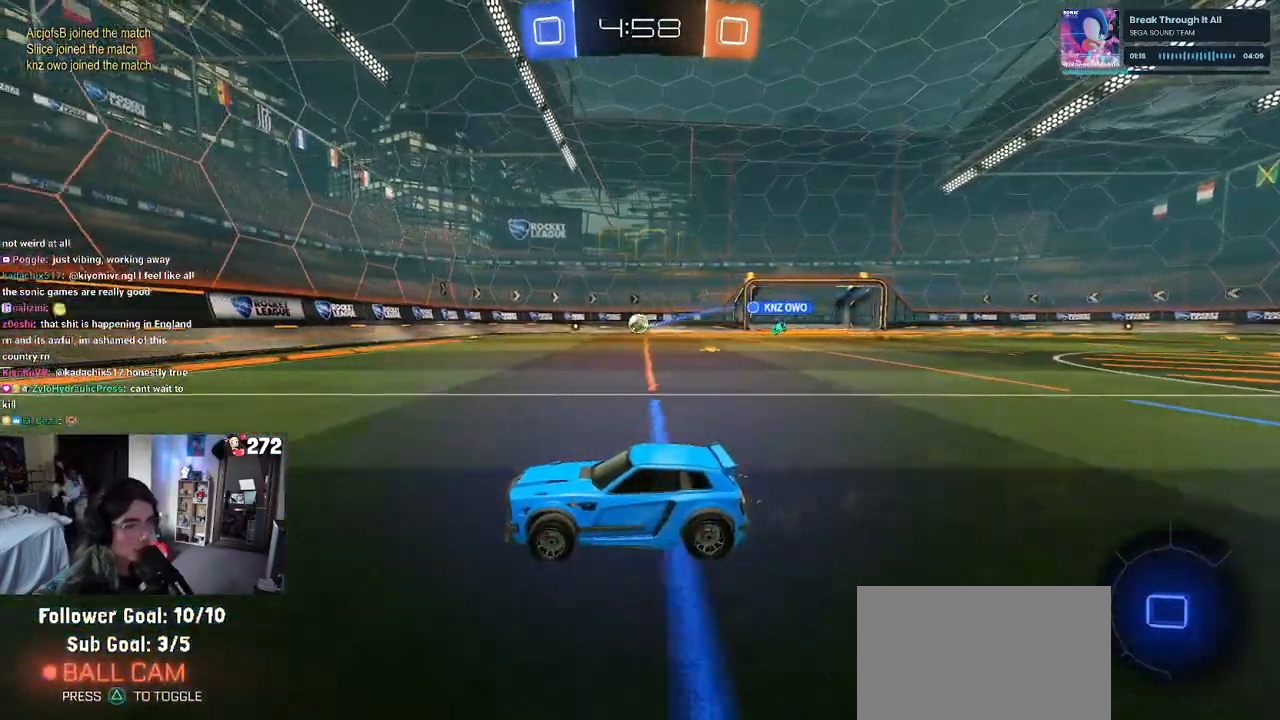
{"buttons": ["R2"], "left_stick": "center", "right_stick": "center", "events": [[67, "left_stick", "right"], [250, "left_stick", "center"]]}
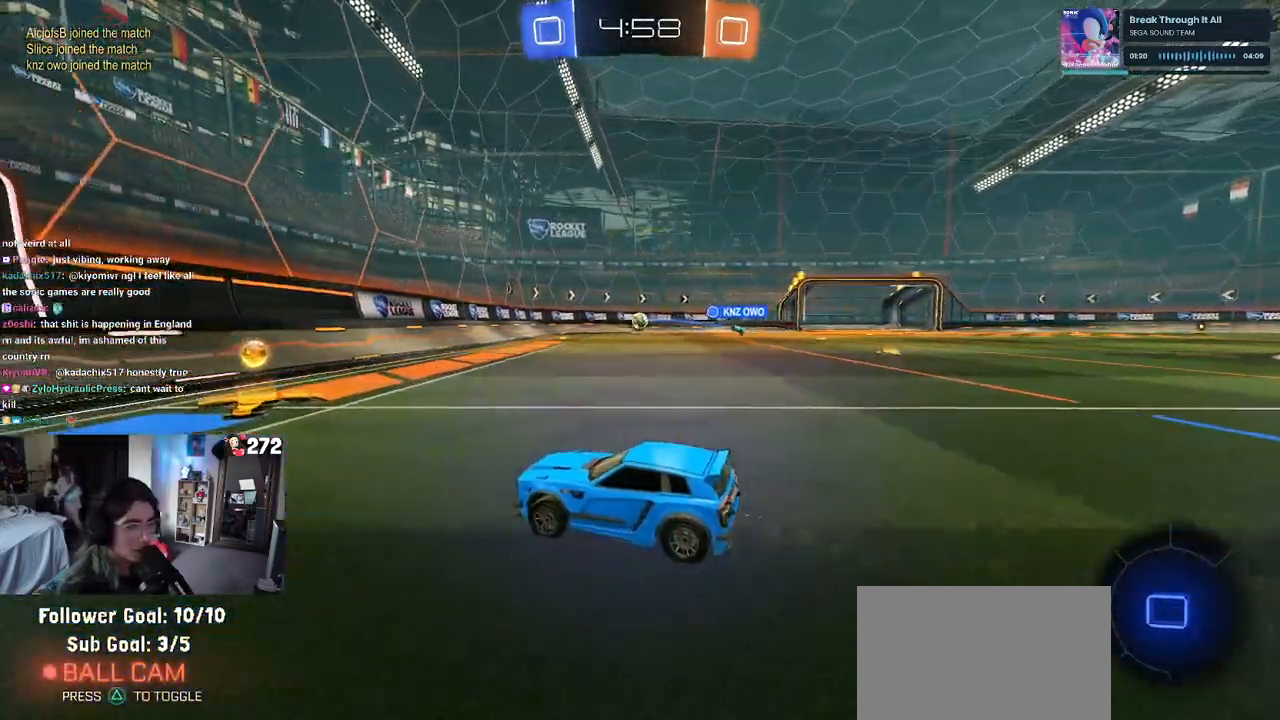
{"buttons": ["R2"], "left_stick": "right", "right_stick": "center", "events": [[50, "left_stick", "right"]]}
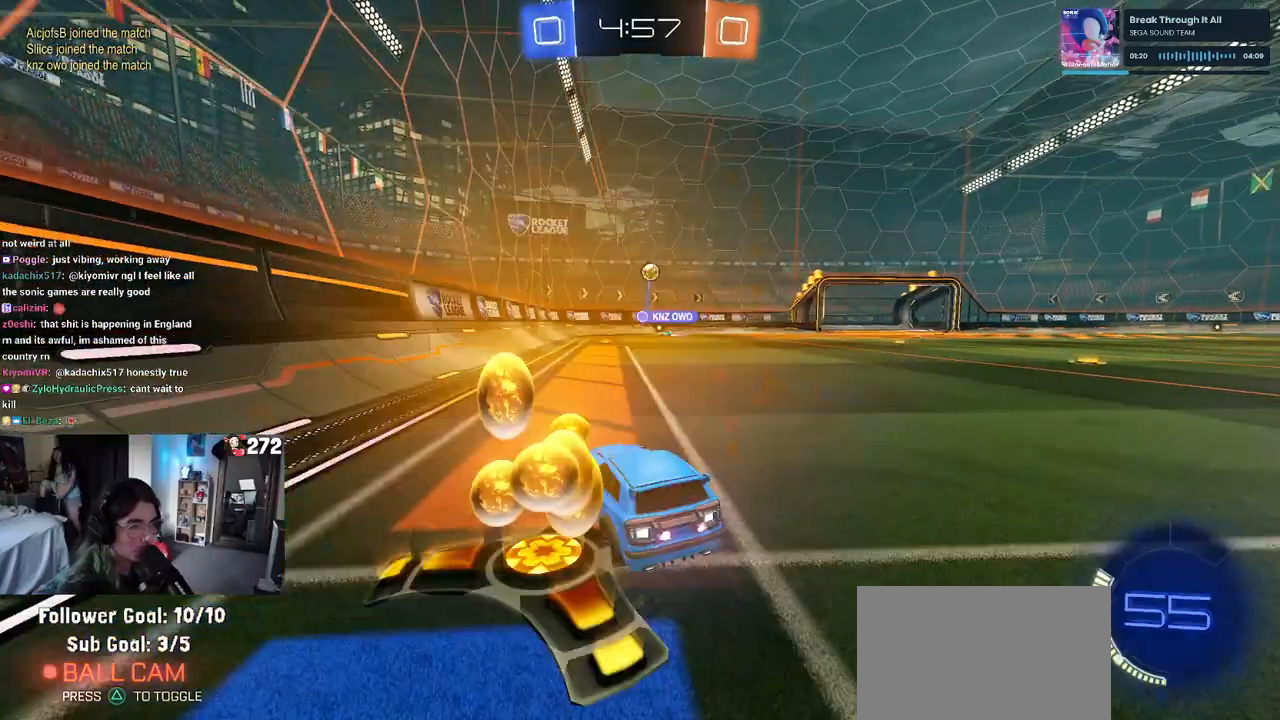
{"buttons": ["R2"], "left_stick": "center", "right_stick": "center", "events": [[200, "R2", "up"], [367, "left_stick", "center"], [483, "R2", "down"]]}
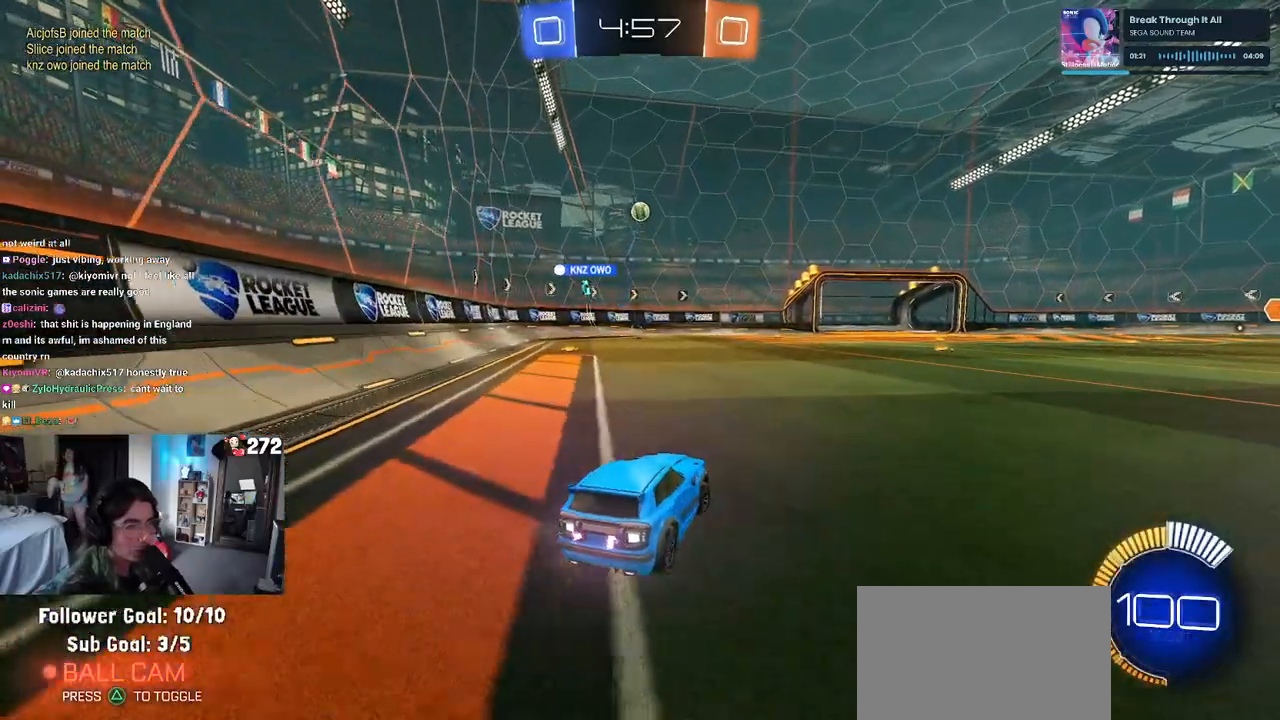
{"buttons": ["R2"], "left_stick": "center", "right_stick": "center", "events": []}
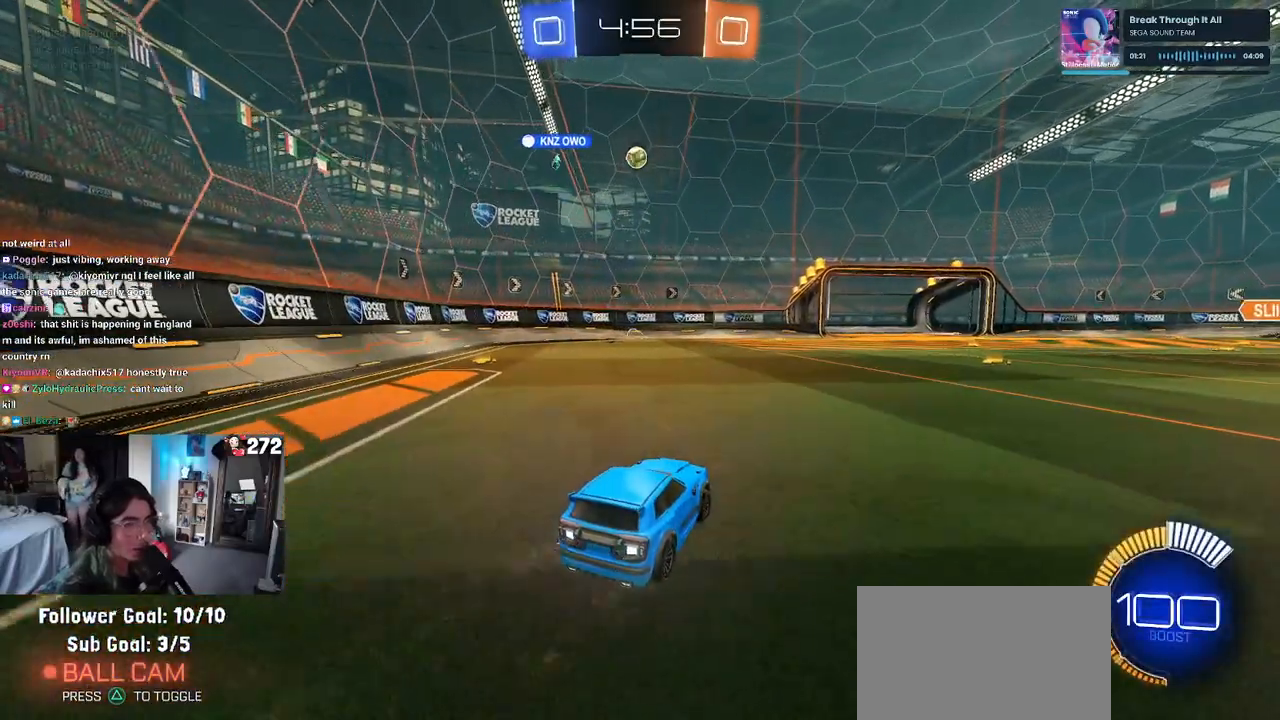
{"buttons": ["R2"], "left_stick": "down-left", "right_stick": "center", "events": [[83, "left_stick", "right"], [483, "left_stick", "down-left"]]}
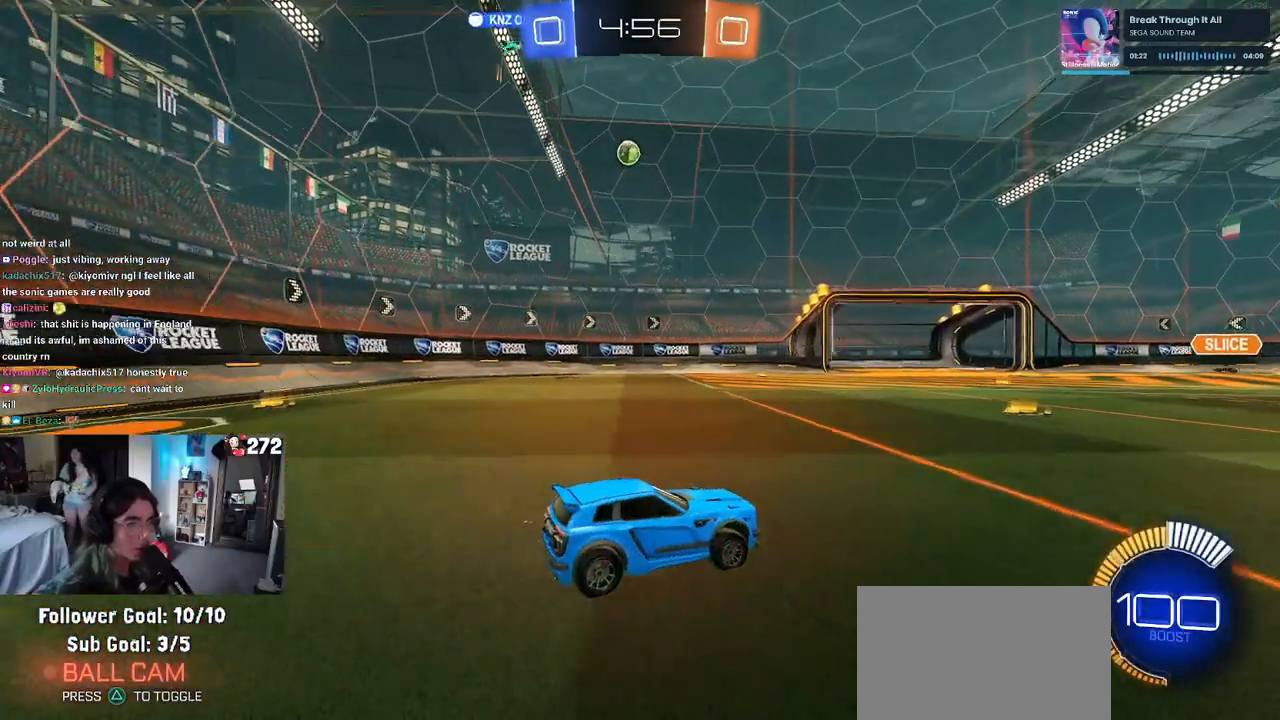
{"buttons": ["R2"], "left_stick": "down-right", "right_stick": "center", "events": [[383, "left_stick", "down-right"]]}
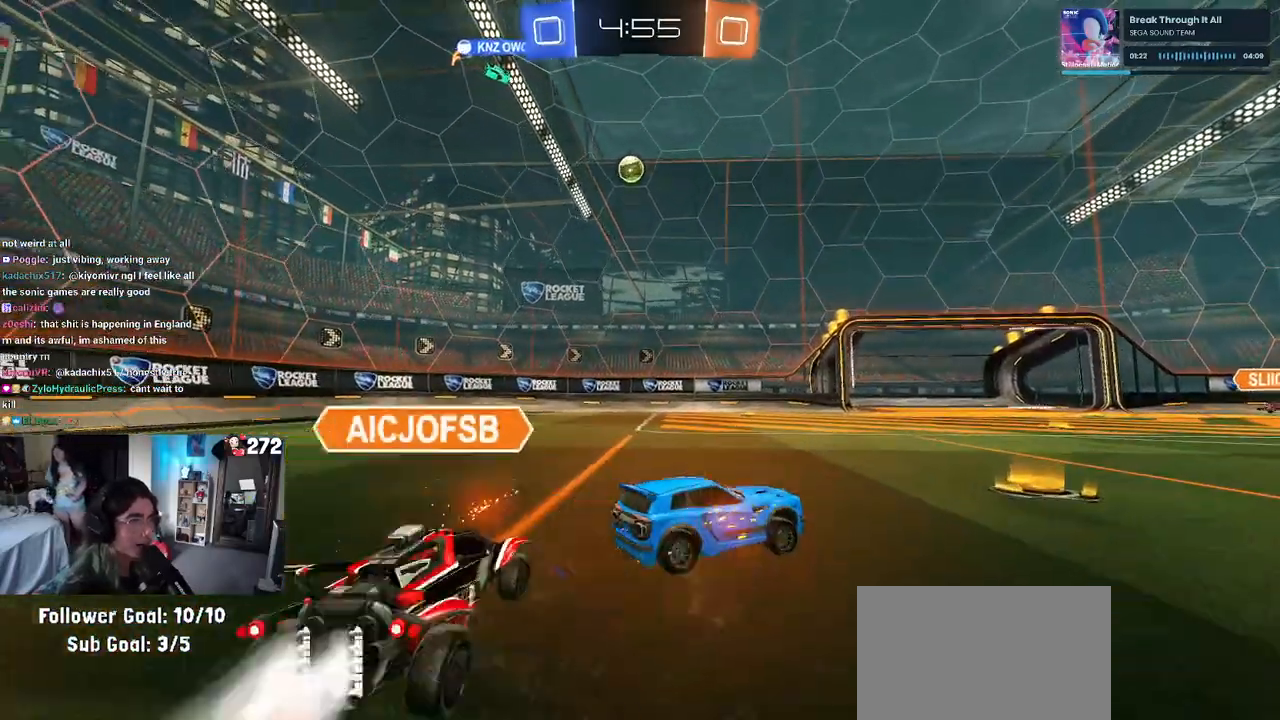
{"buttons": [], "left_stick": "center", "right_stick": "center", "events": [[317, "R2", "up"], [317, "left_stick", "center"]]}
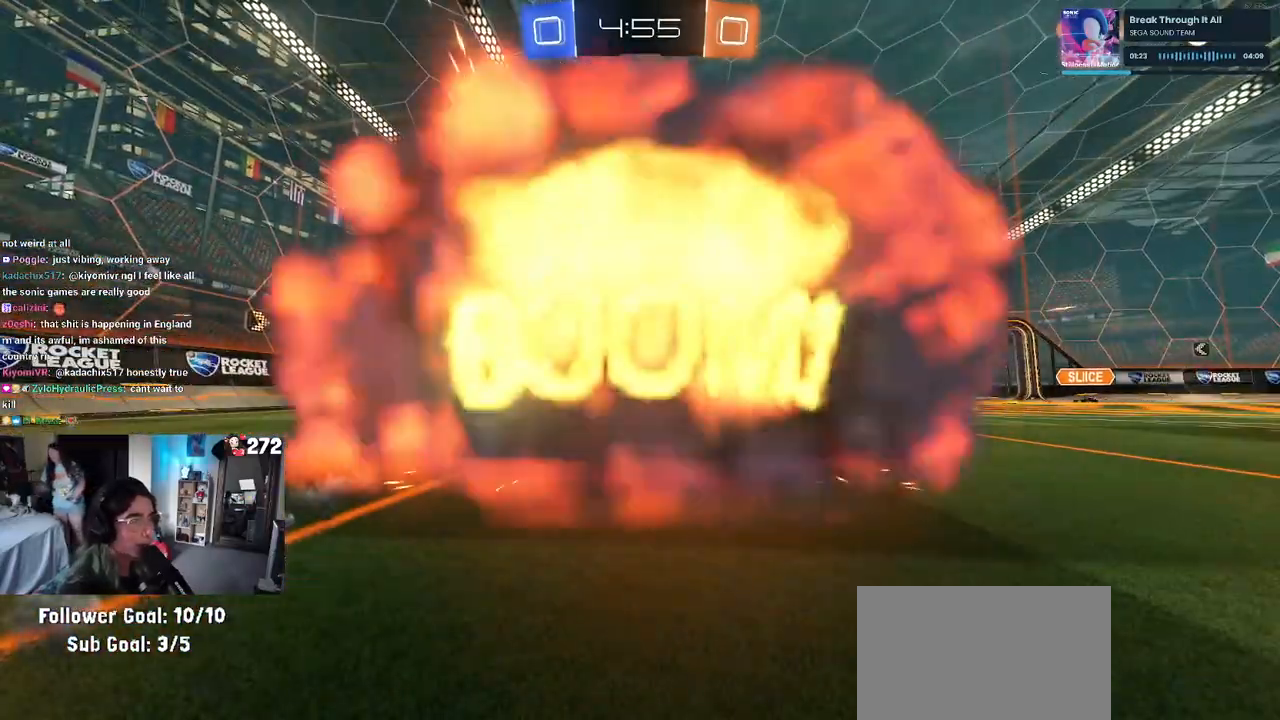
{"buttons": ["R2"], "left_stick": "center", "right_stick": "center", "events": [[67, "R2", "down"]]}
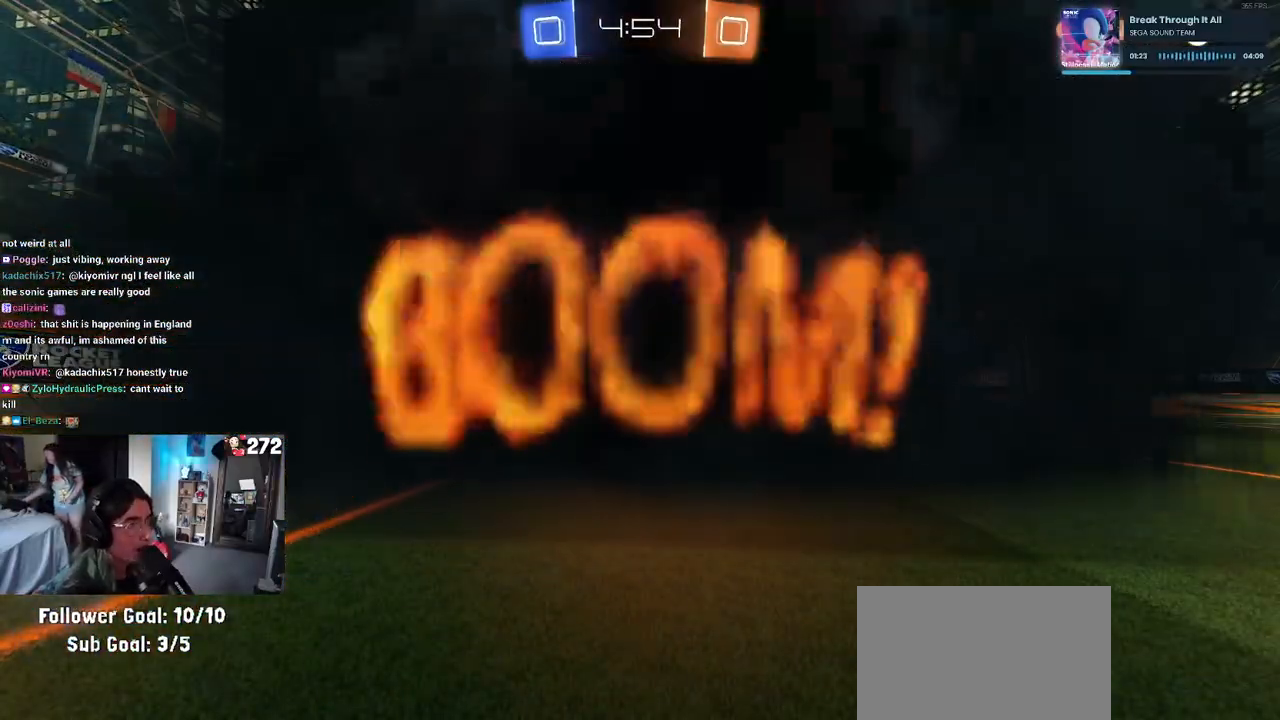
{"buttons": ["R2"], "left_stick": "center", "right_stick": "center", "events": [[50, "R2", "up"], [217, "R2", "down"]]}
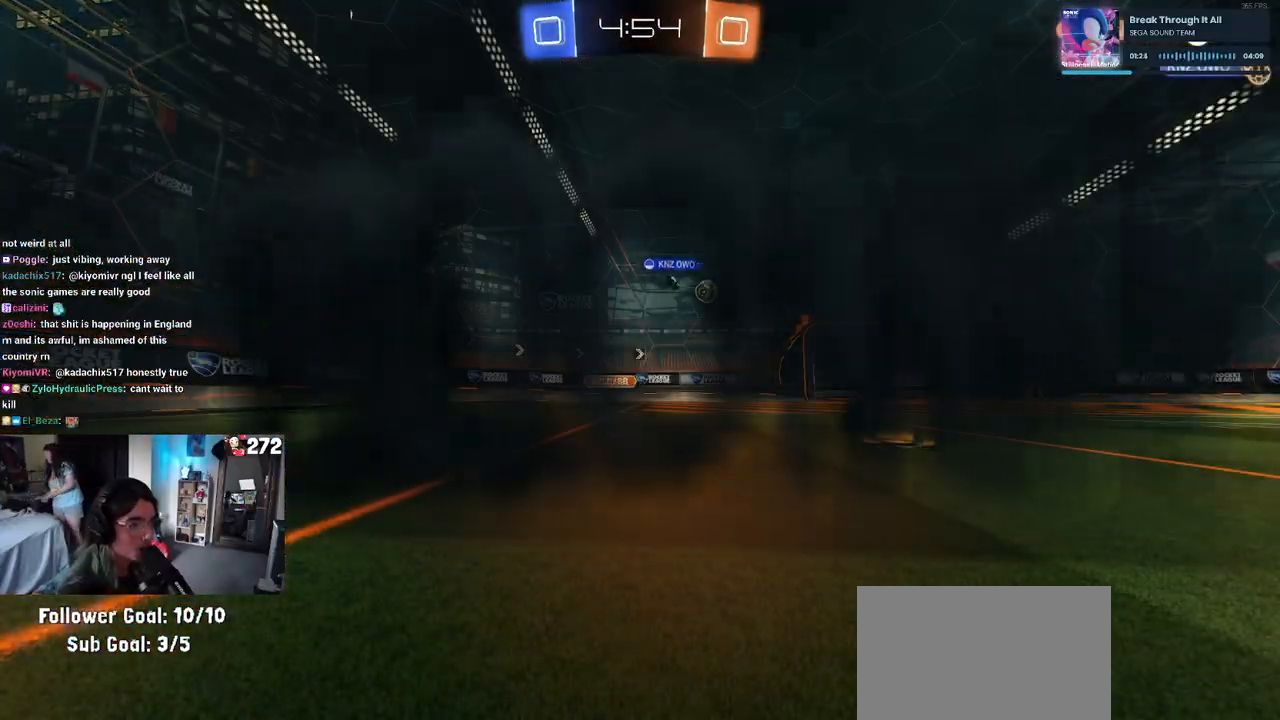
{"buttons": ["R2"], "left_stick": "center", "right_stick": "center", "events": []}
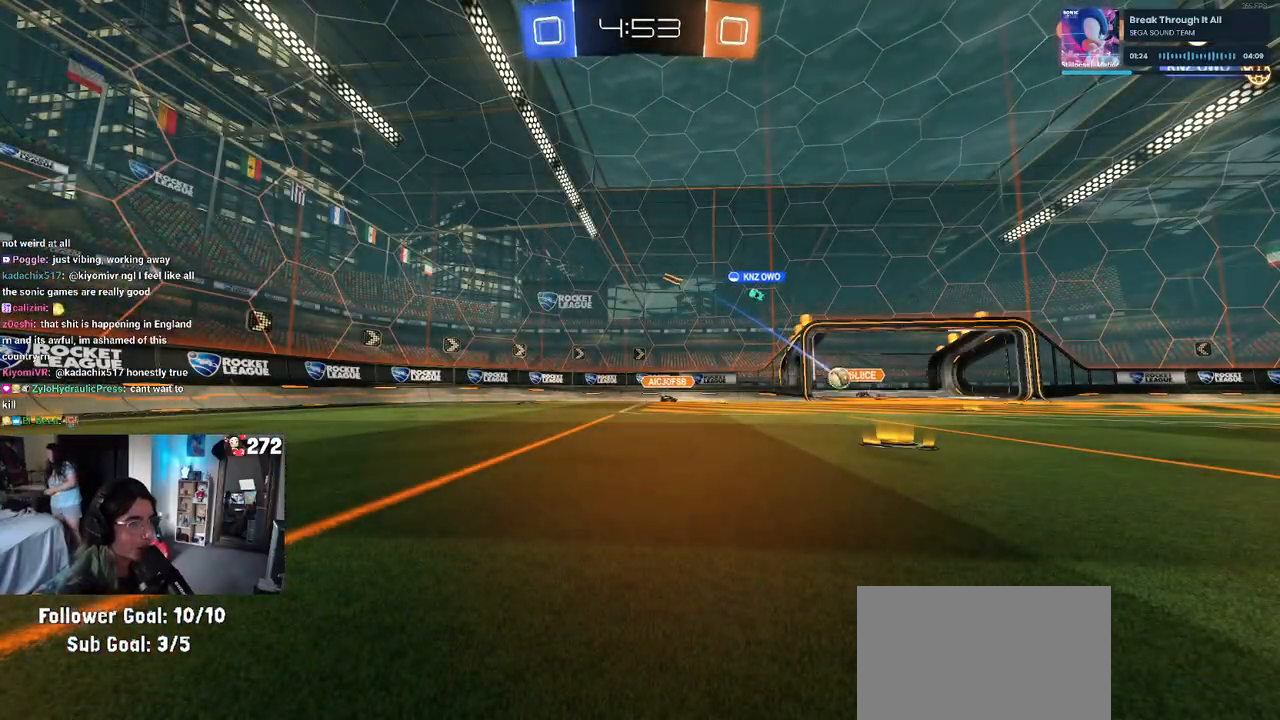
{"buttons": ["R2"], "left_stick": "center", "right_stick": "center", "events": []}
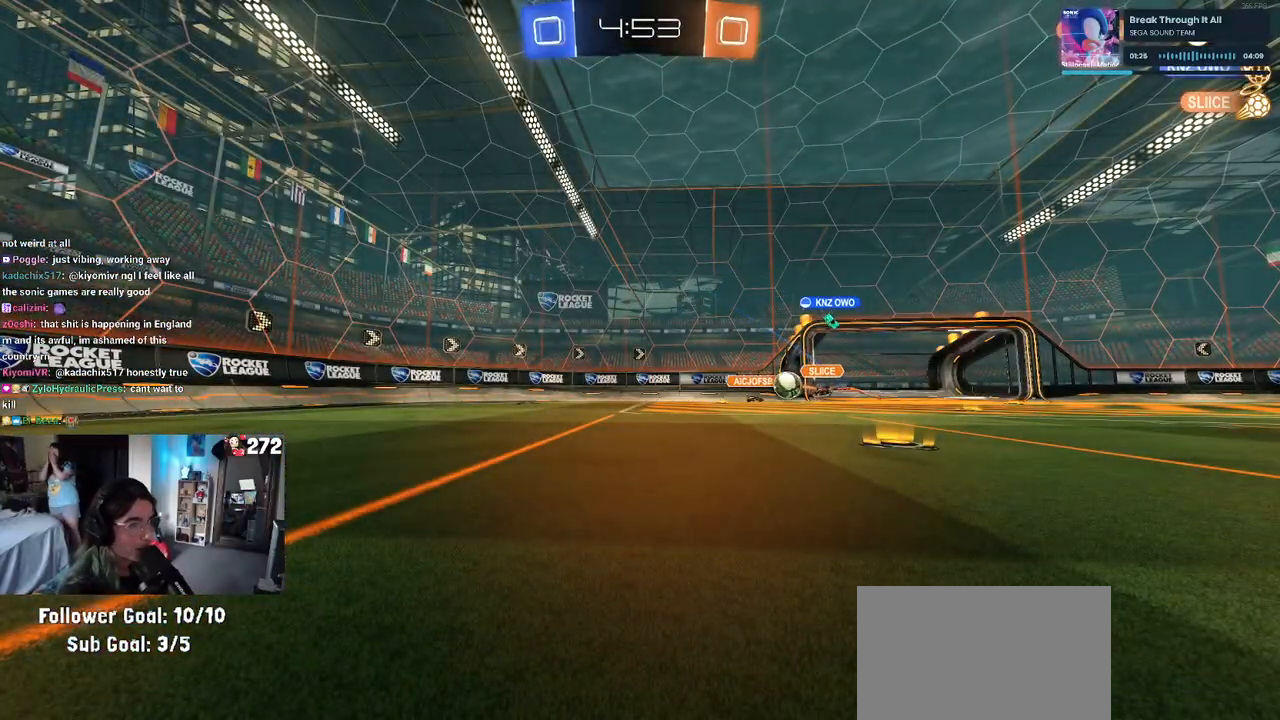
{"buttons": ["R2"], "left_stick": "left", "right_stick": "center", "events": [[367, "left_stick", "left"]]}
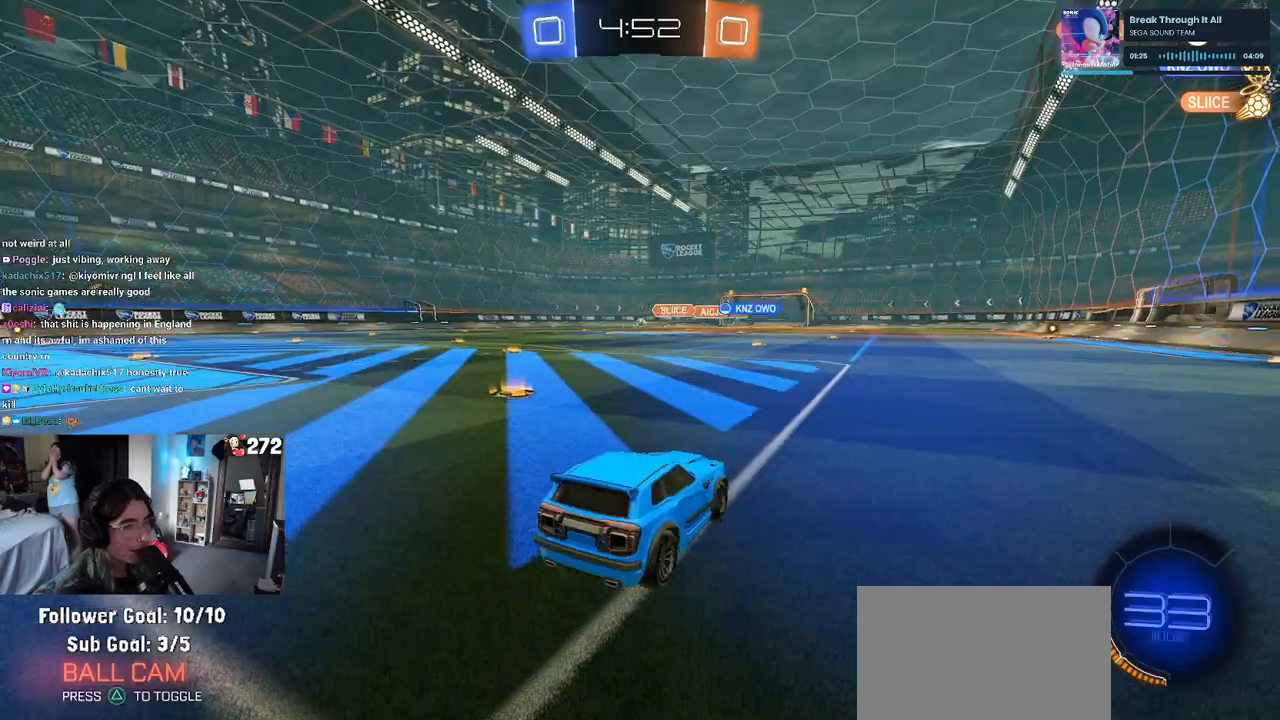
{"buttons": ["R1", "R2"], "left_stick": "left", "right_stick": "center", "events": [[483, "R1", "down"]]}
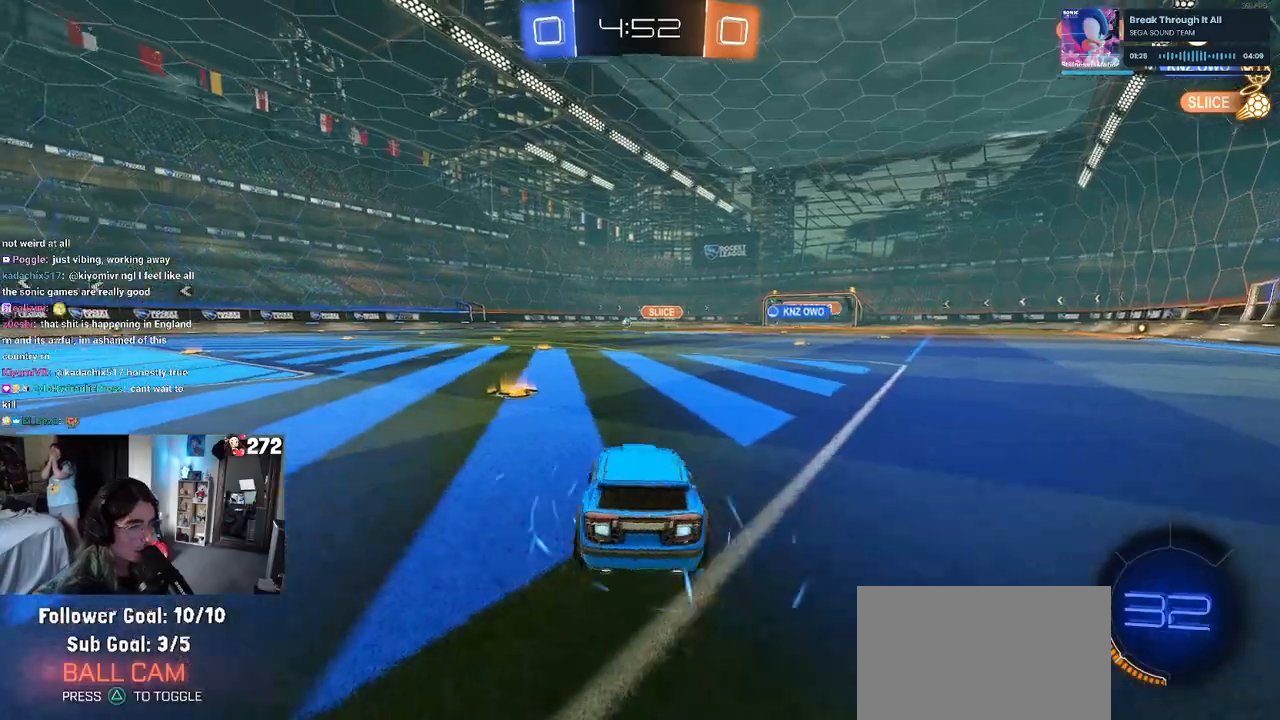
{"buttons": ["R1", "R2"], "left_stick": "up-left", "right_stick": "center", "events": [[233, "left_stick", "center"], [417, "CROSS", "down"], [433, "left_stick", "up-left"], [500, "CROSS", "up"]]}